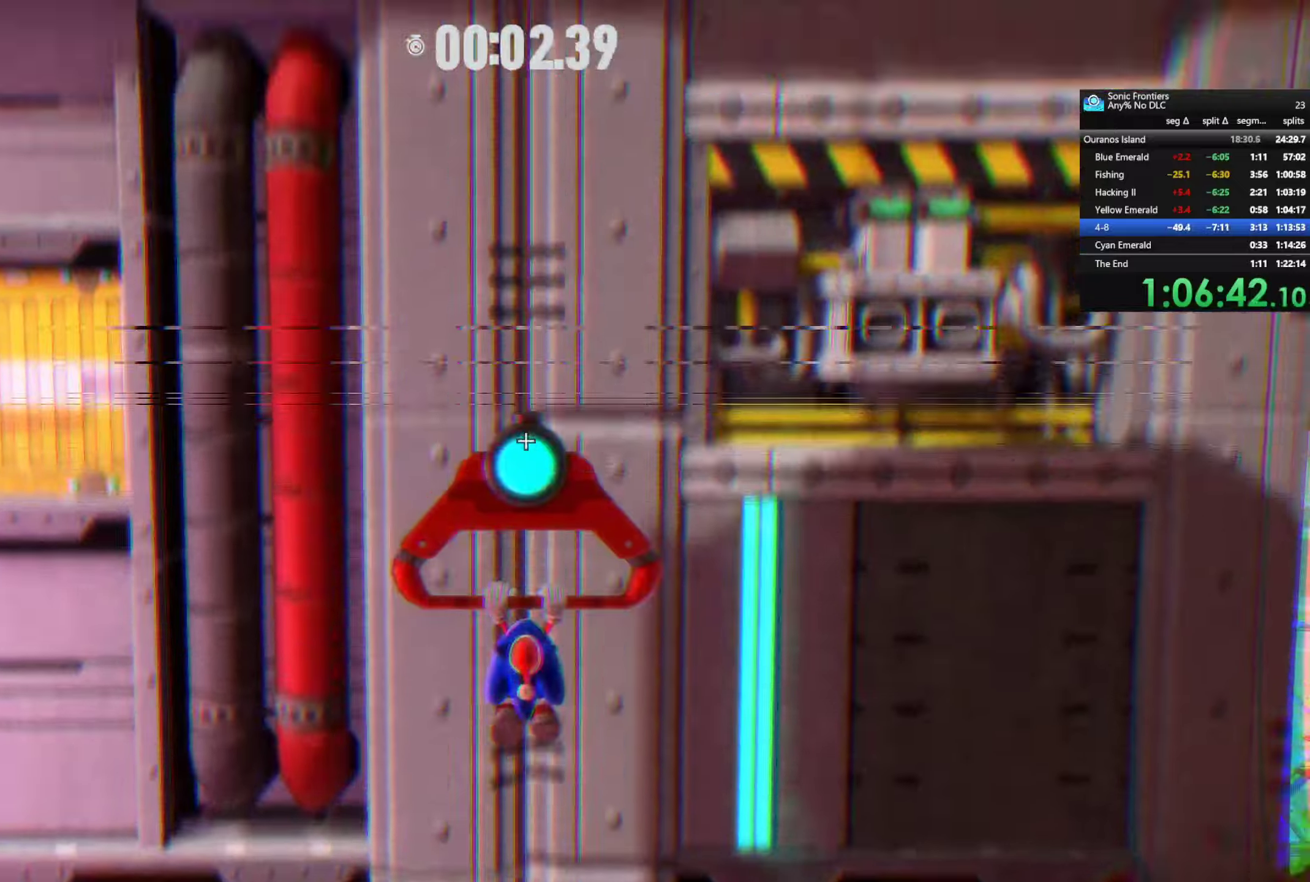
Gameplay with a controller (PlayStation layout); each line is a JSON object with the inputs held at the frame after it. "button_events" lists button changes between this image and that frame as [ms after this image, input, new state], when the widget could be followed in between (sticks are given only as held states).
{"buttons": [], "left_stick": "up", "right_stick": "center", "button_events": []}
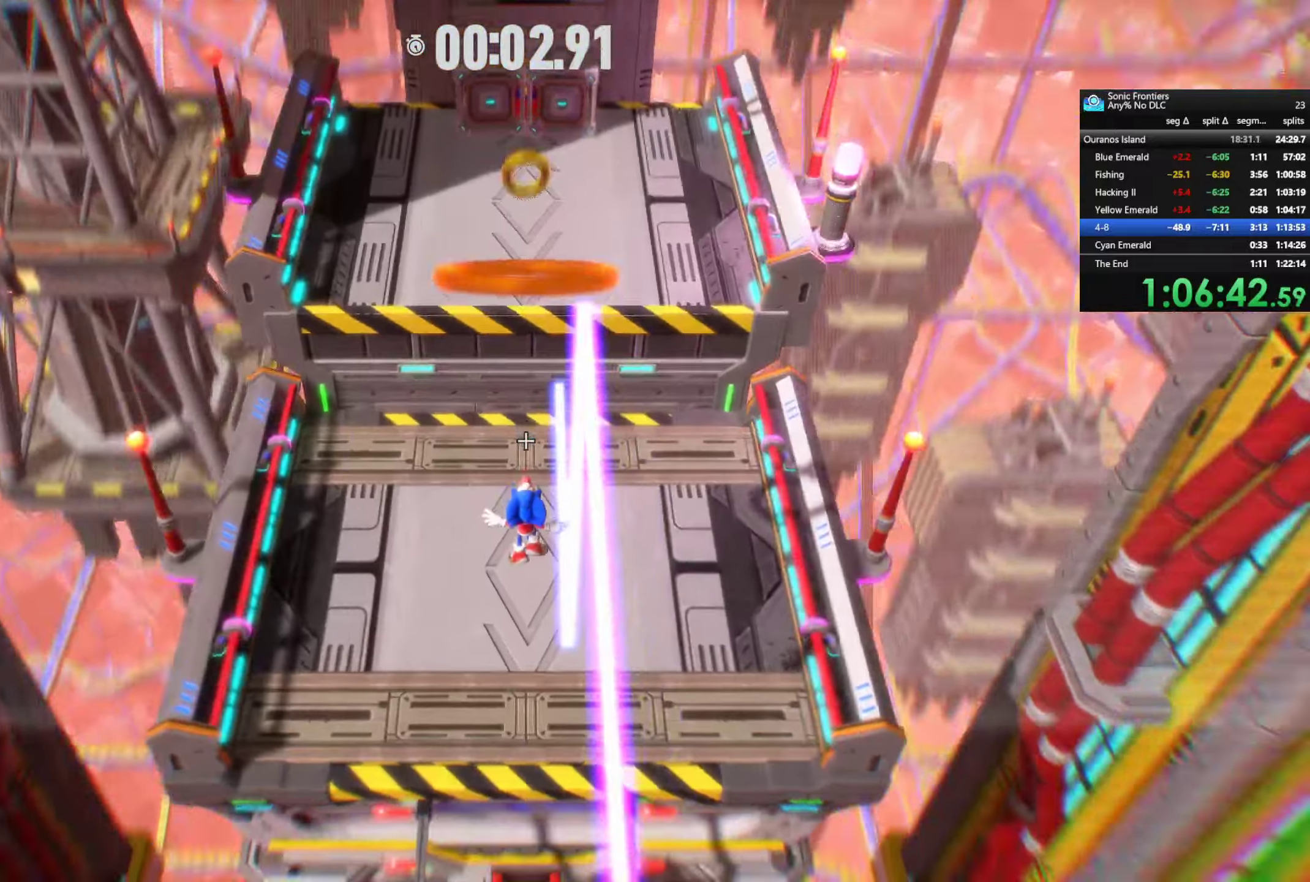
{"buttons": [], "left_stick": "up", "right_stick": "center", "button_events": [[150, "CROSS", "down"], [233, "CROSS", "up"]]}
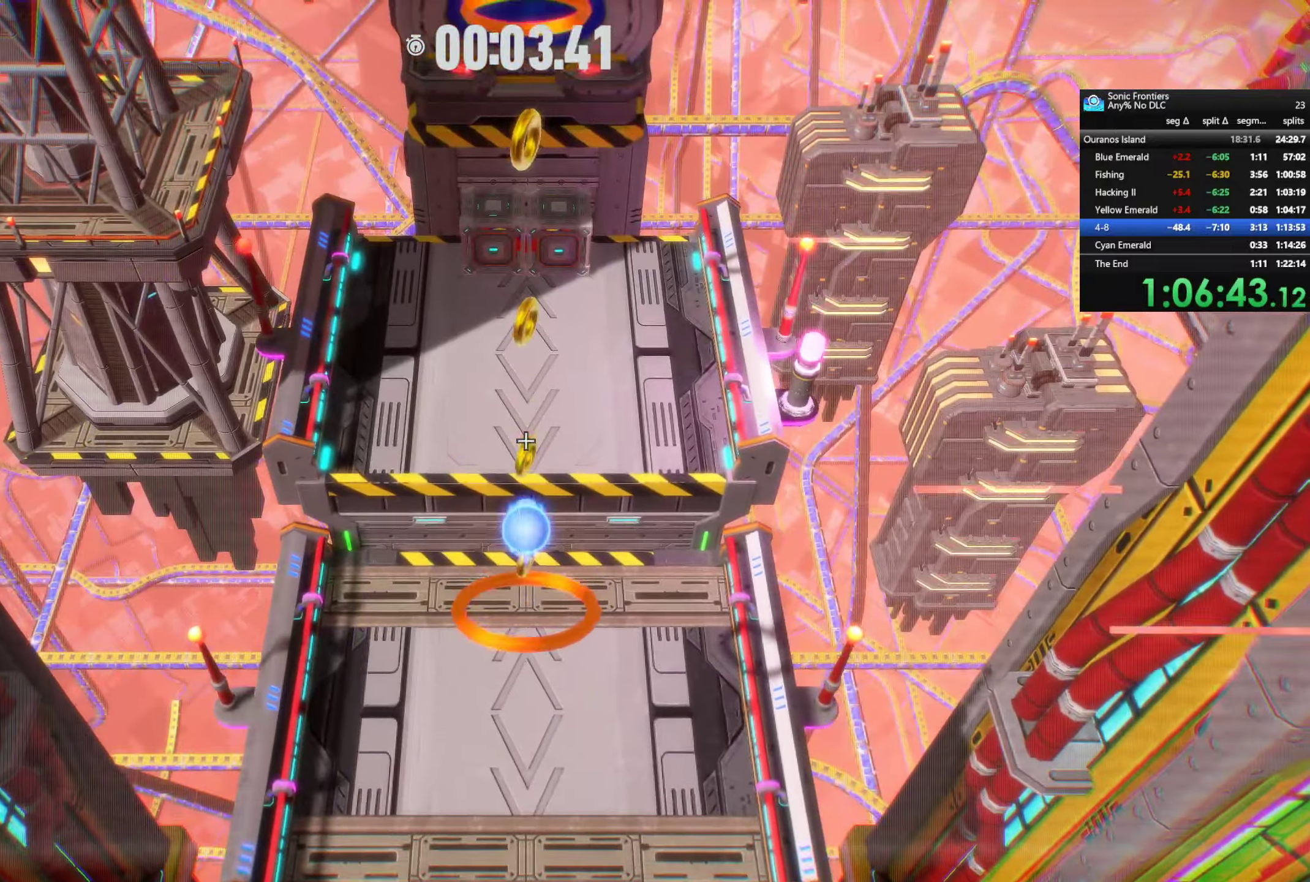
{"buttons": [], "left_stick": "center", "right_stick": "center", "button_events": []}
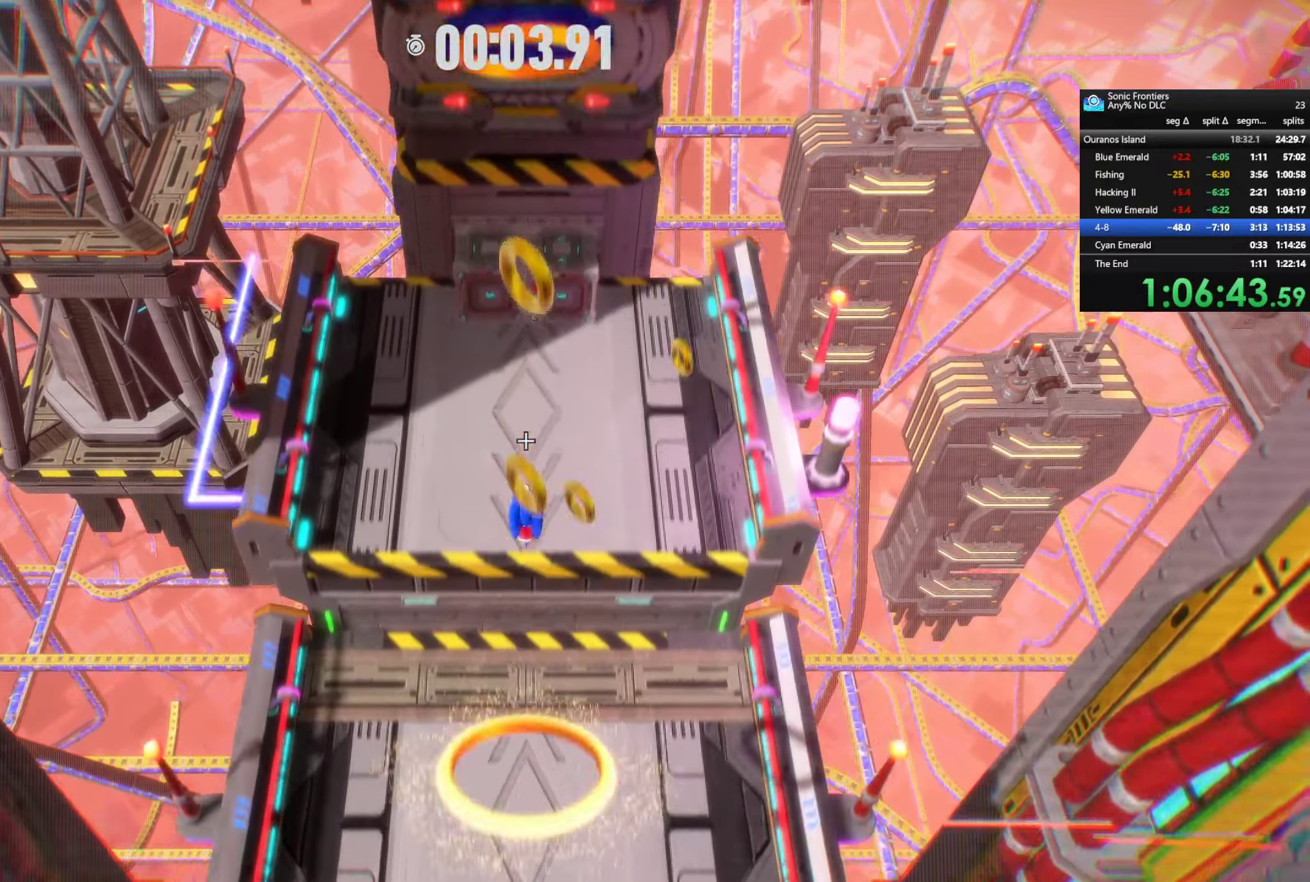
{"buttons": [], "left_stick": "center", "right_stick": "center", "button_events": []}
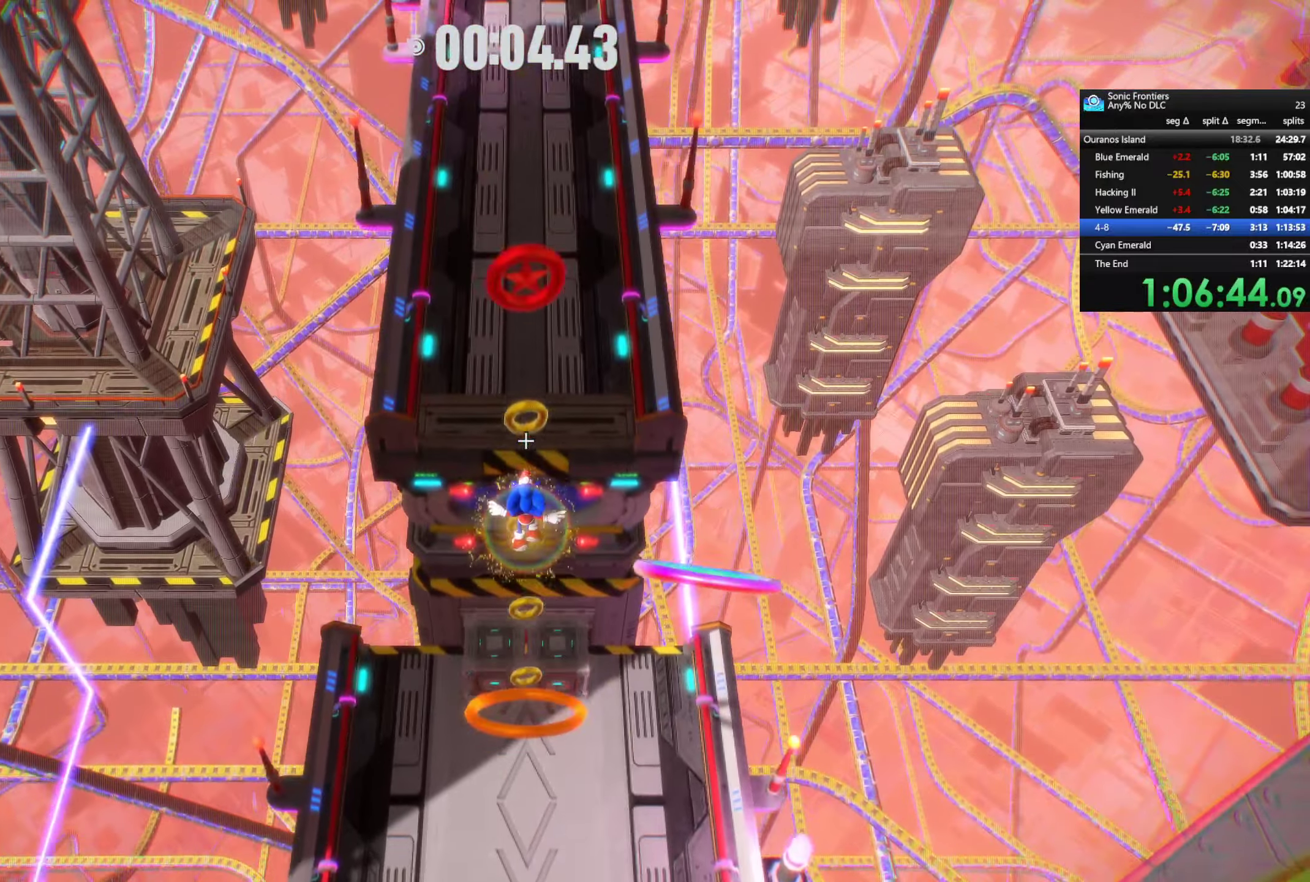
{"buttons": [], "left_stick": "center", "right_stick": "center", "button_events": [[400, "CIRCLE", "down"], [500, "CIRCLE", "up"]]}
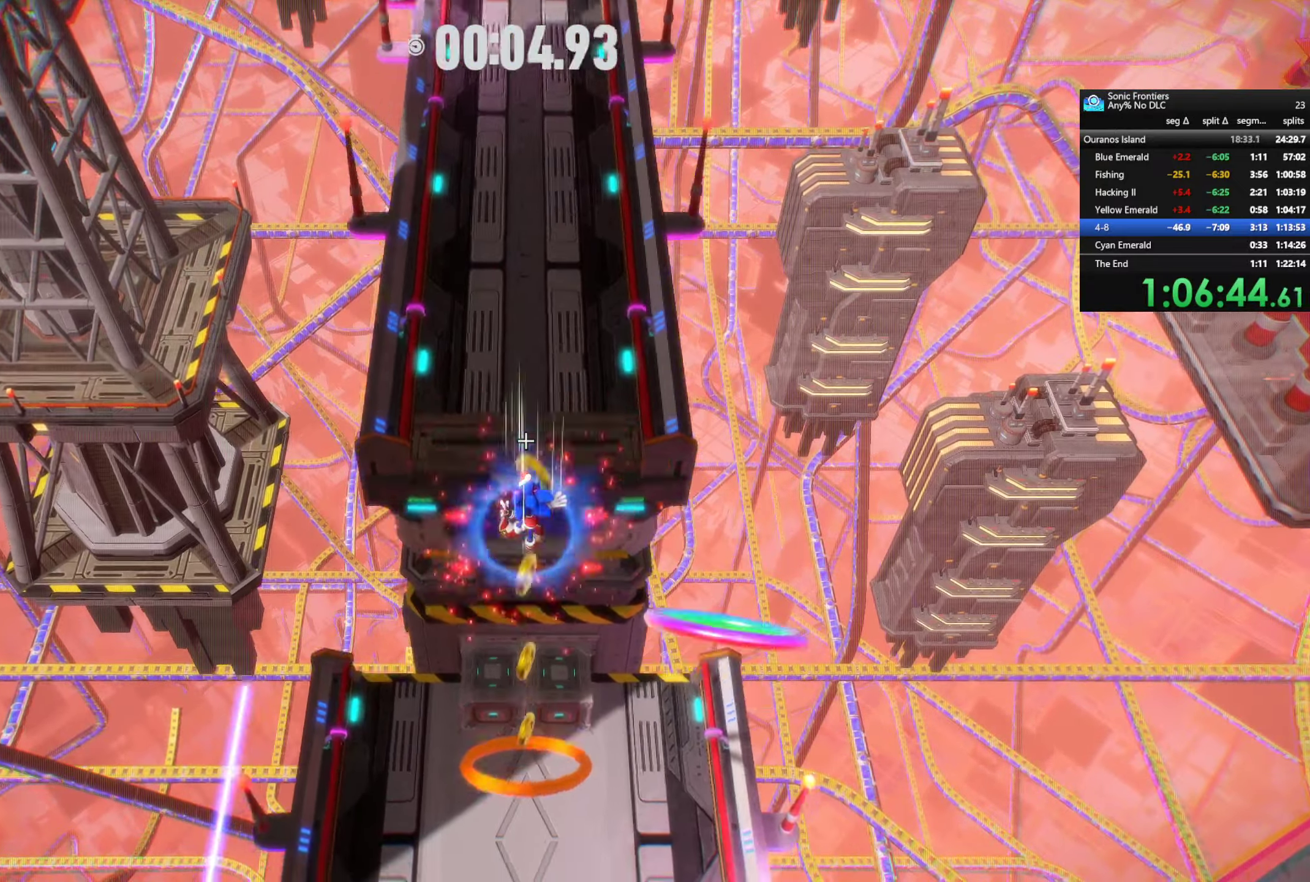
{"buttons": [], "left_stick": "center", "right_stick": "center", "button_events": []}
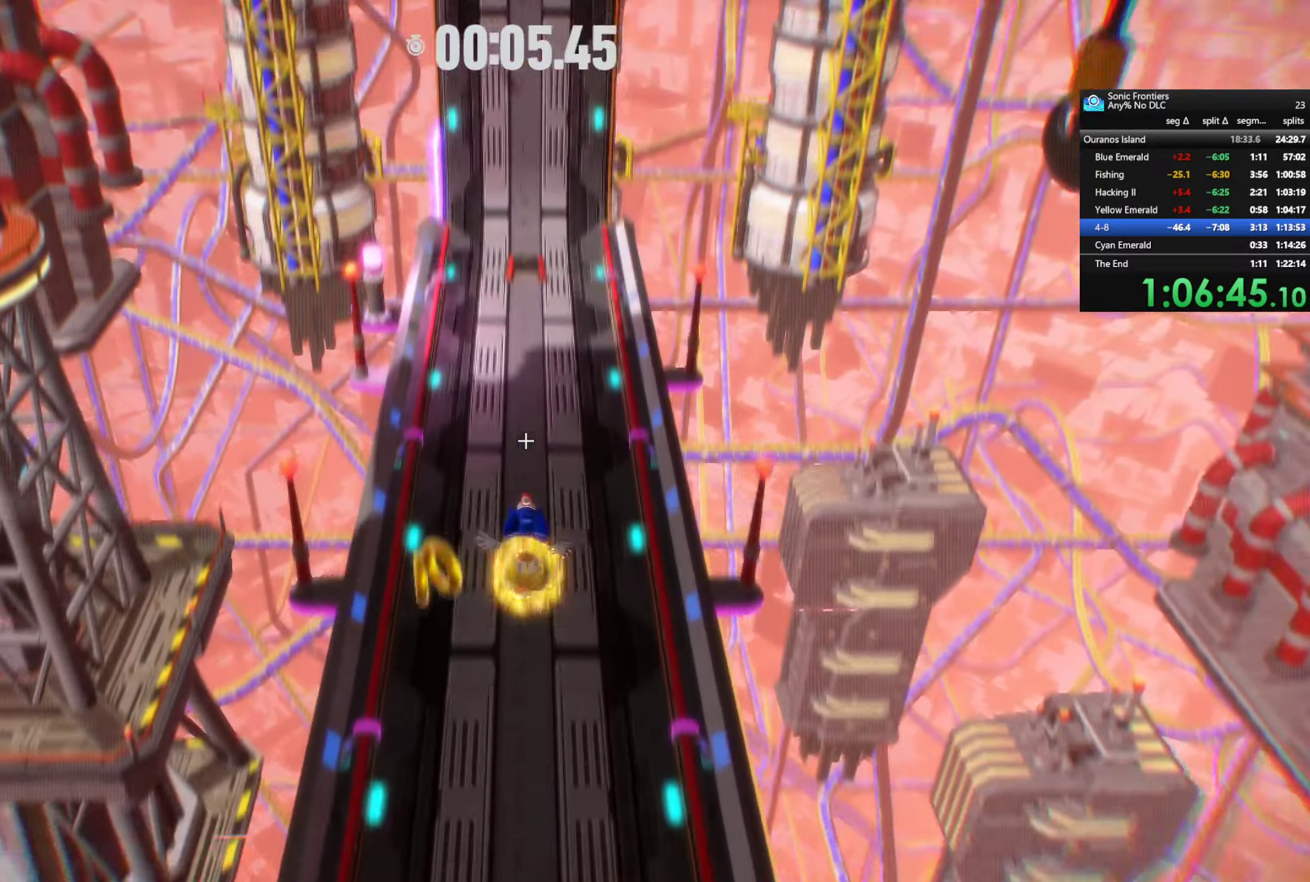
{"buttons": [], "left_stick": "up", "right_stick": "center", "button_events": []}
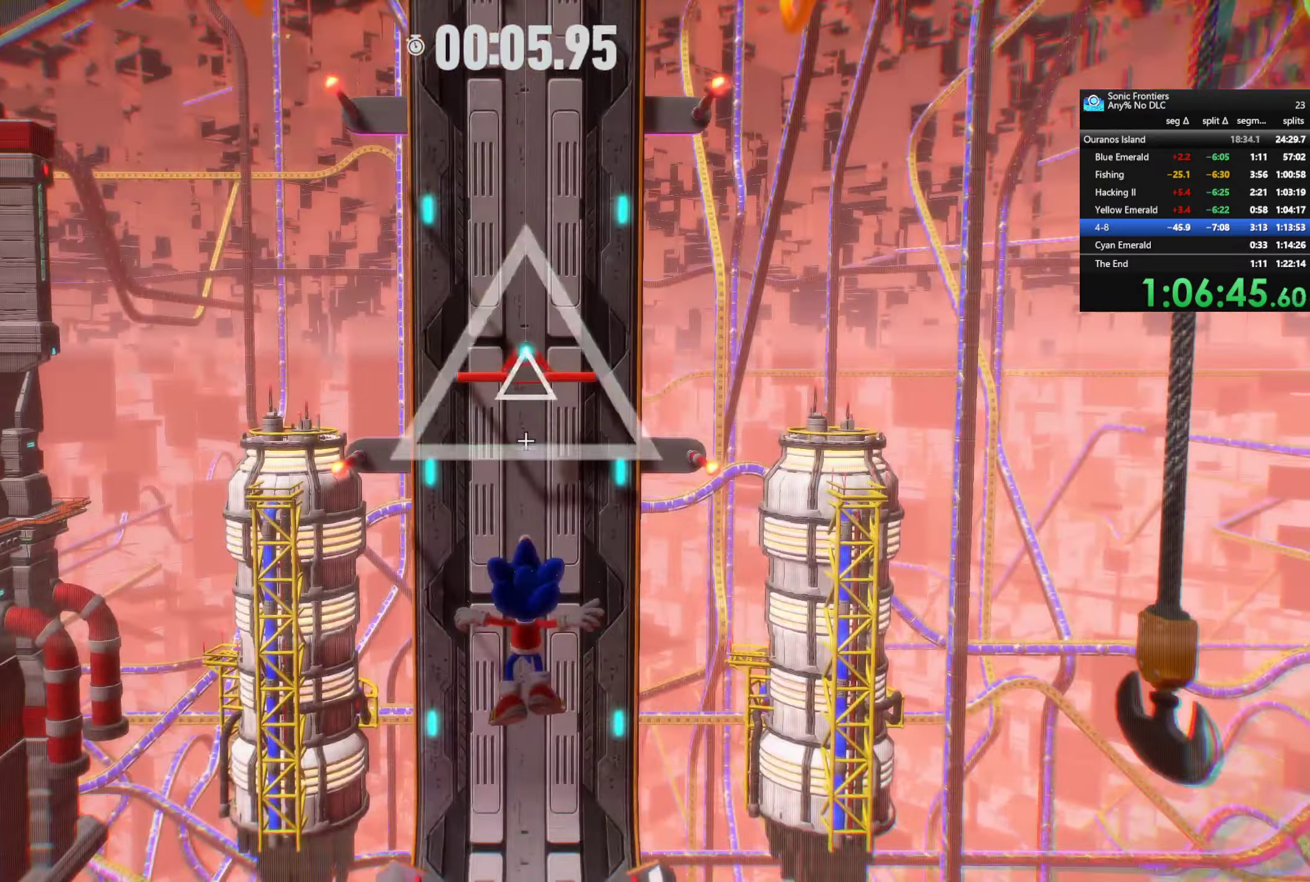
{"buttons": ["R2"], "left_stick": "right", "right_stick": "center", "button_events": [[167, "SQUARE", "down"], [217, "R2", "down"], [350, "SQUARE", "up"]]}
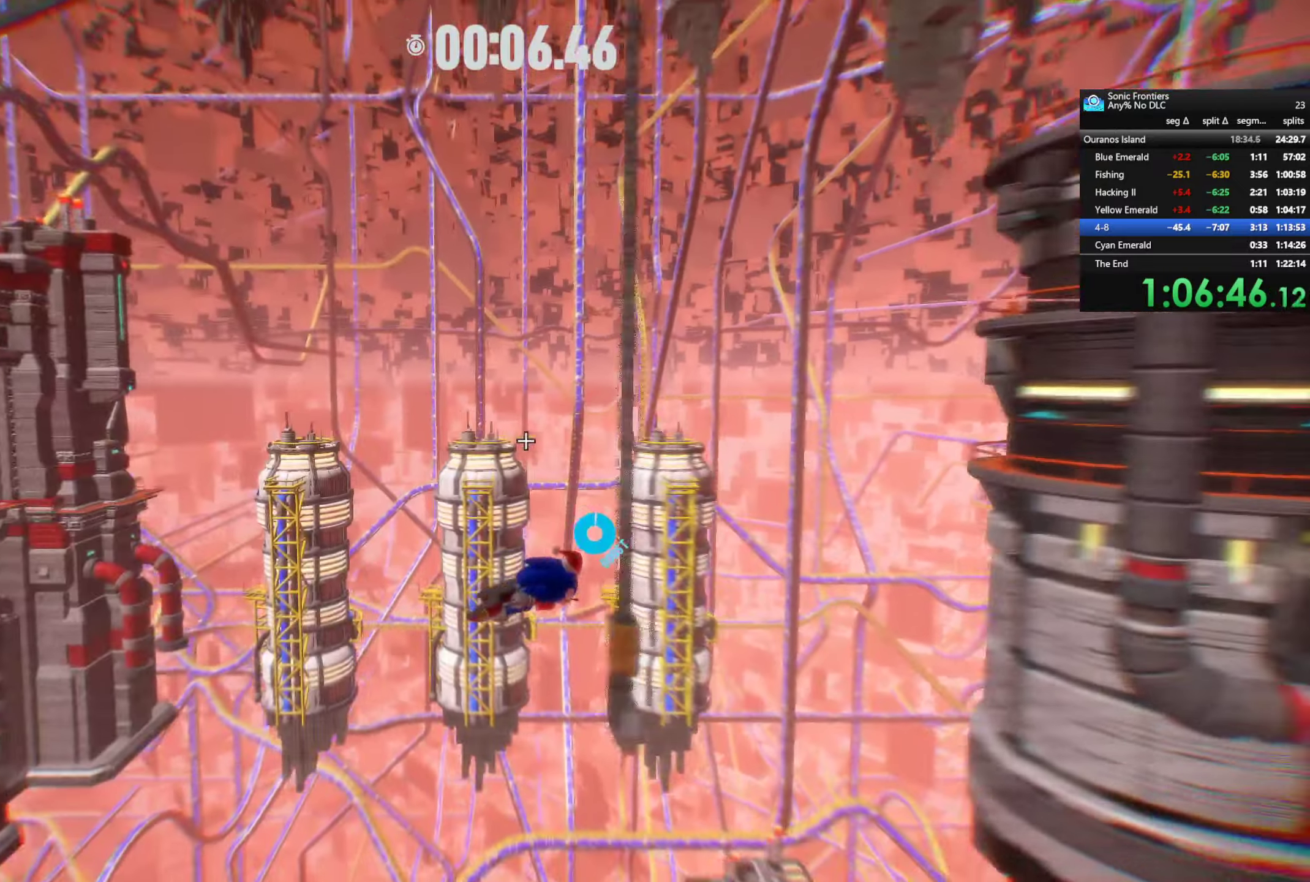
{"buttons": ["CROSS"], "left_stick": "center", "right_stick": "center", "button_events": [[33, "R2", "up"], [467, "CROSS", "down"]]}
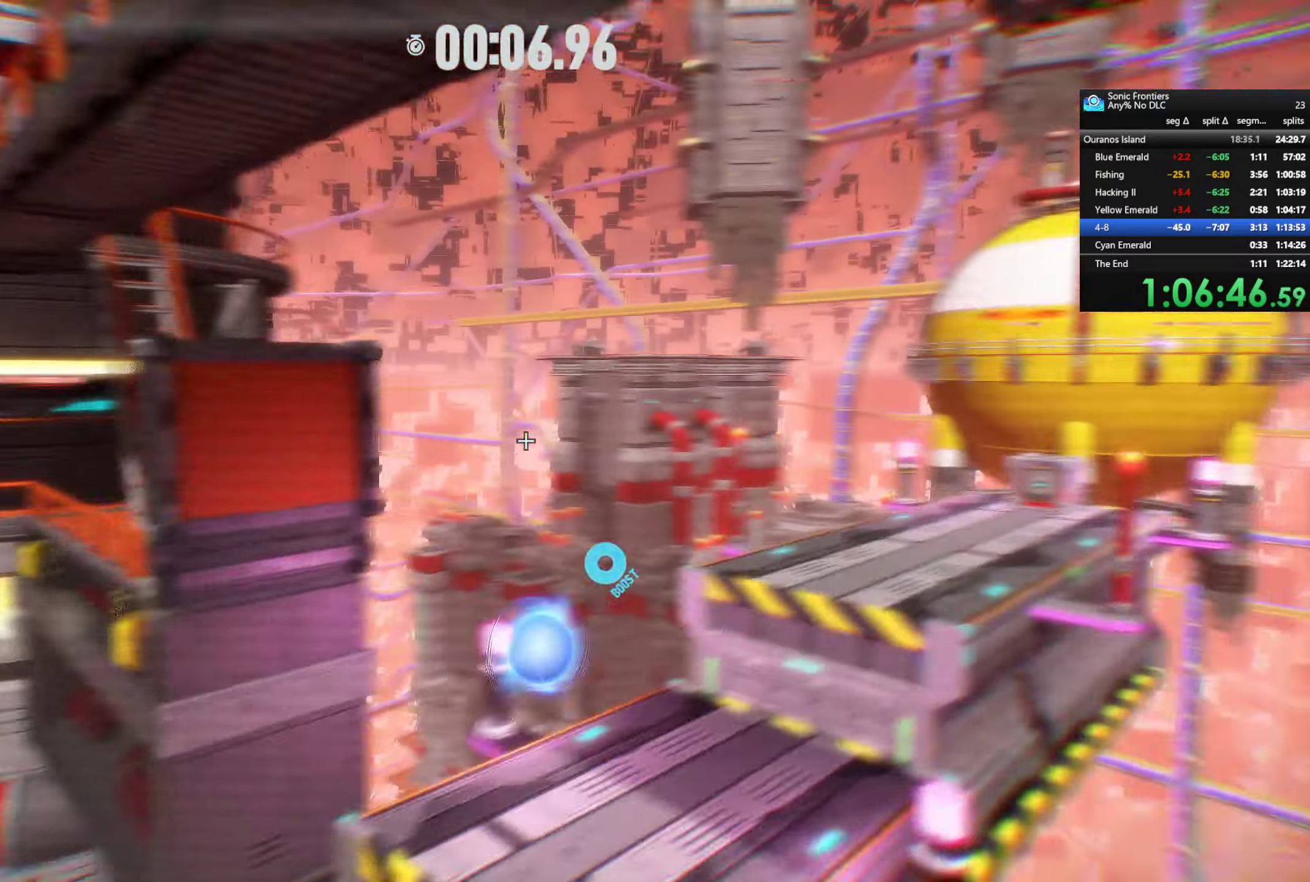
{"buttons": [], "left_stick": "up-left", "right_stick": "center", "button_events": [[250, "CROSS", "up"]]}
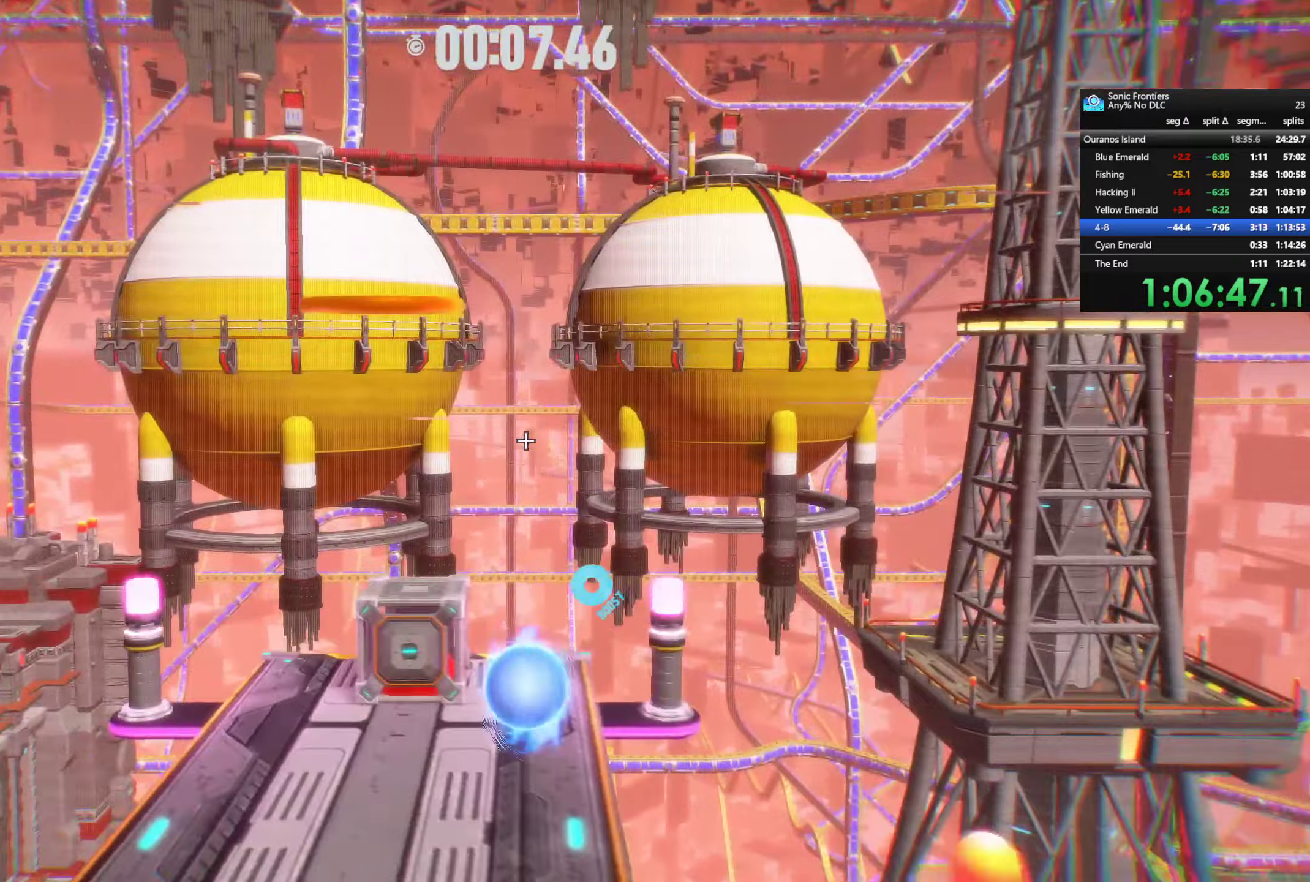
{"buttons": [], "left_stick": "up", "right_stick": "center", "button_events": []}
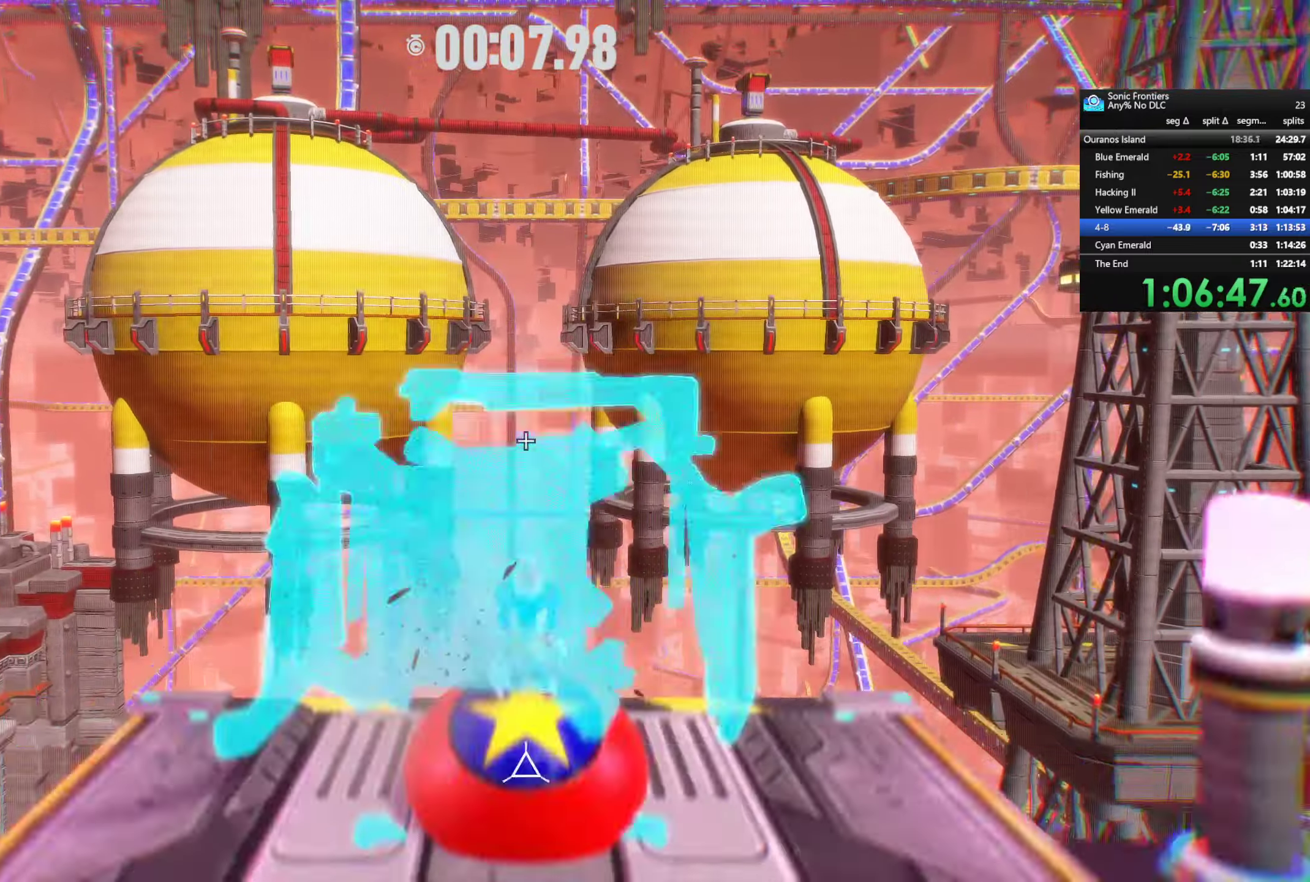
{"buttons": ["R2"], "left_stick": "up", "right_stick": "center", "button_events": [[134, "R2", "down"]]}
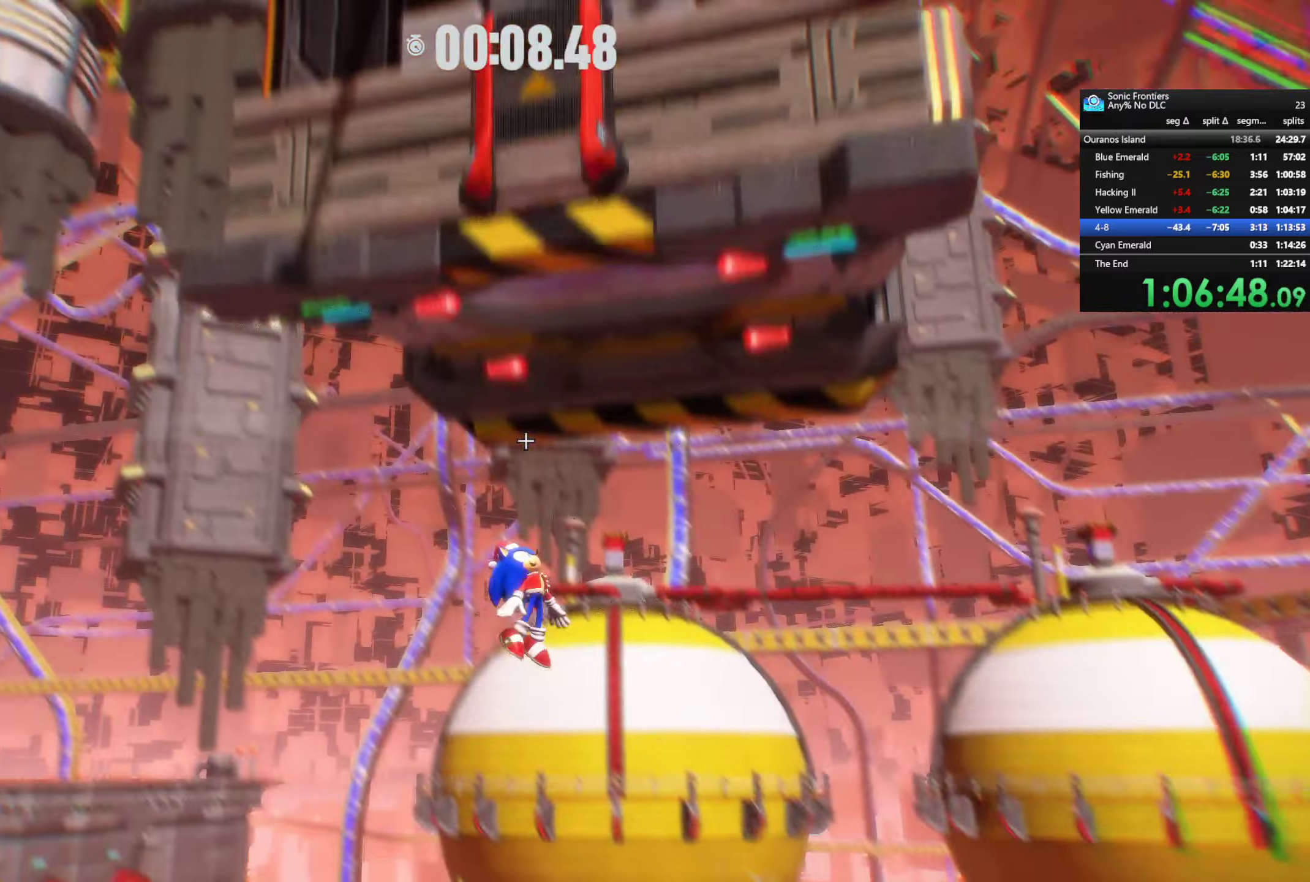
{"buttons": ["R2"], "left_stick": "up", "right_stick": "center", "button_events": [[267, "R2", "up"], [350, "R2", "down"]]}
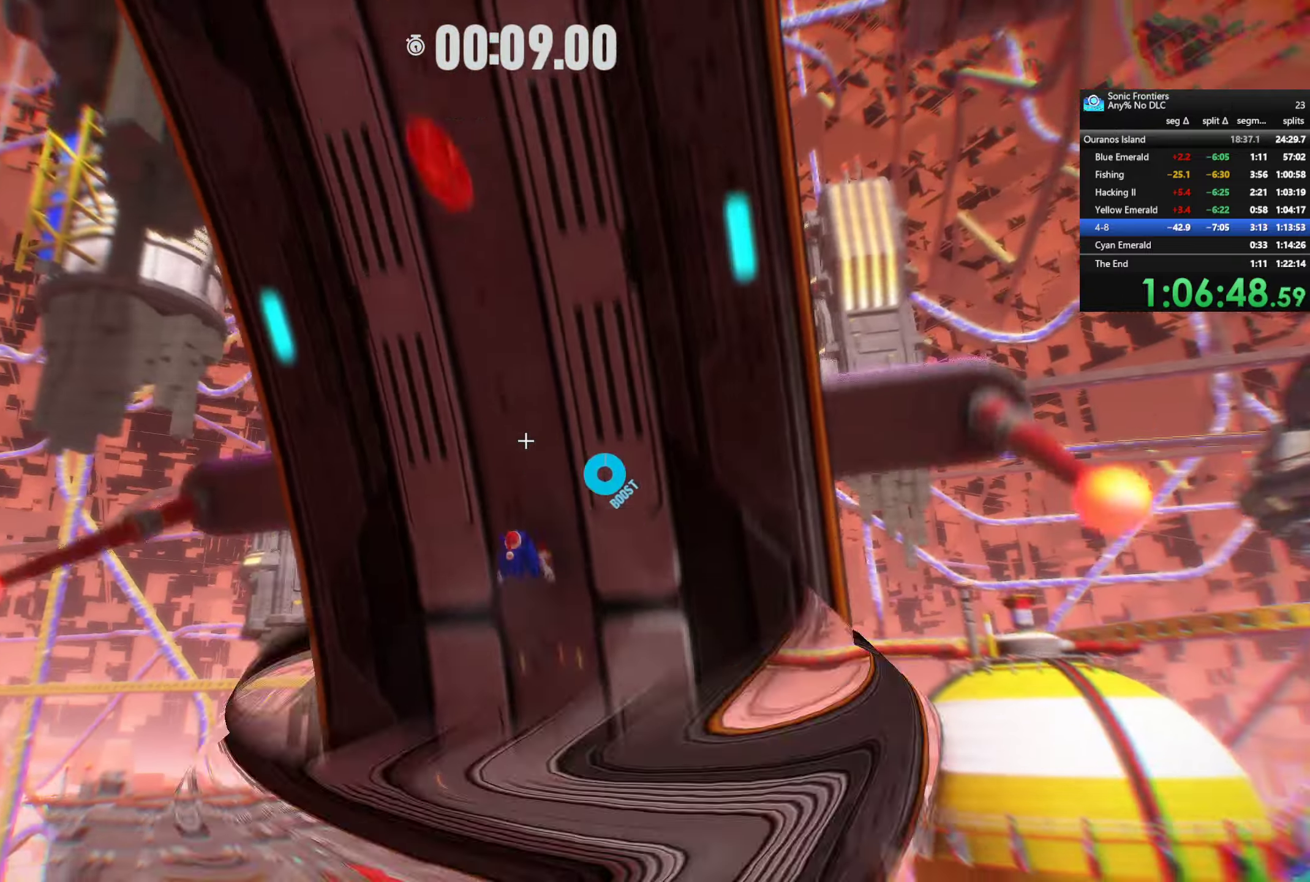
{"buttons": ["R2"], "left_stick": "up", "right_stick": "center", "button_events": []}
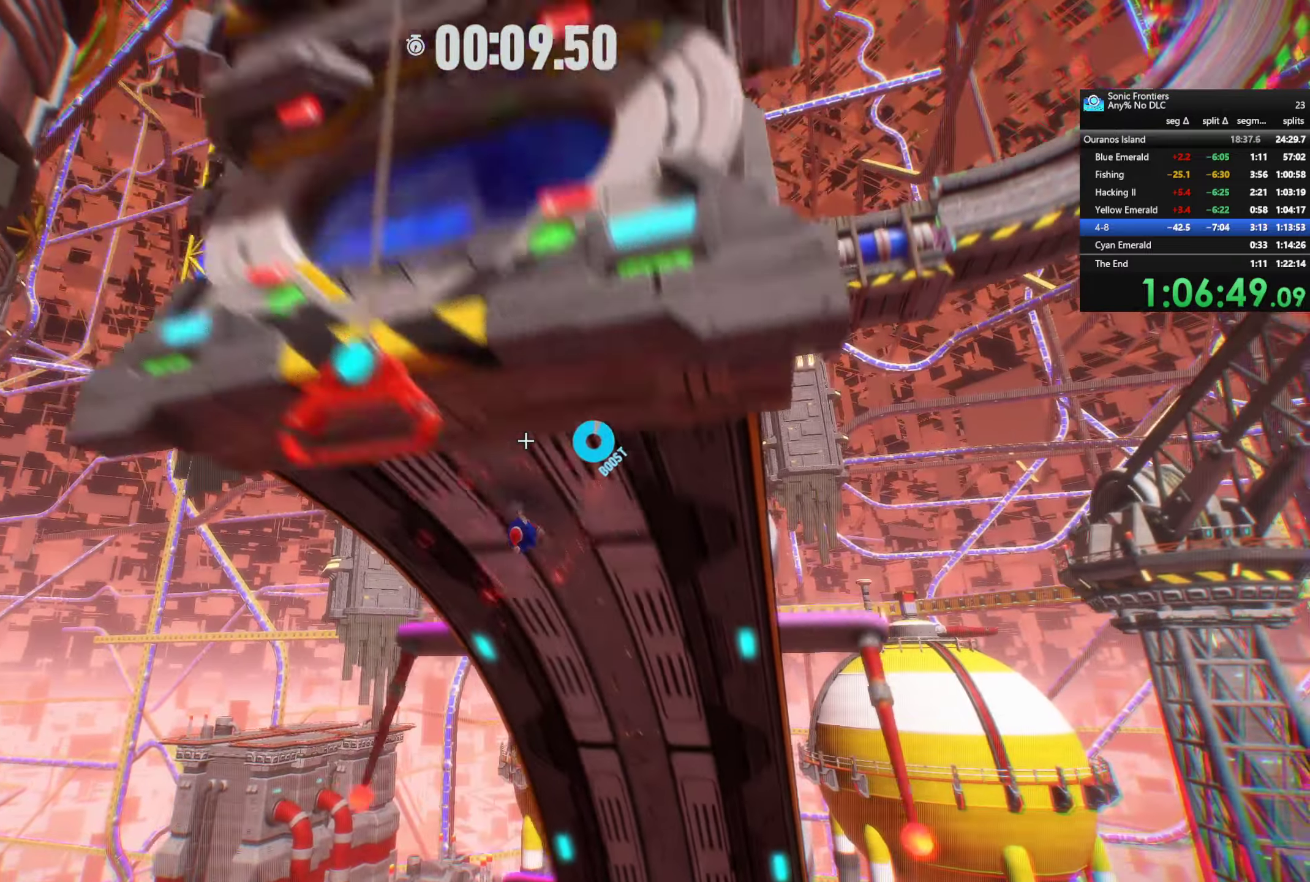
{"buttons": ["R2"], "left_stick": "center", "right_stick": "center", "button_events": []}
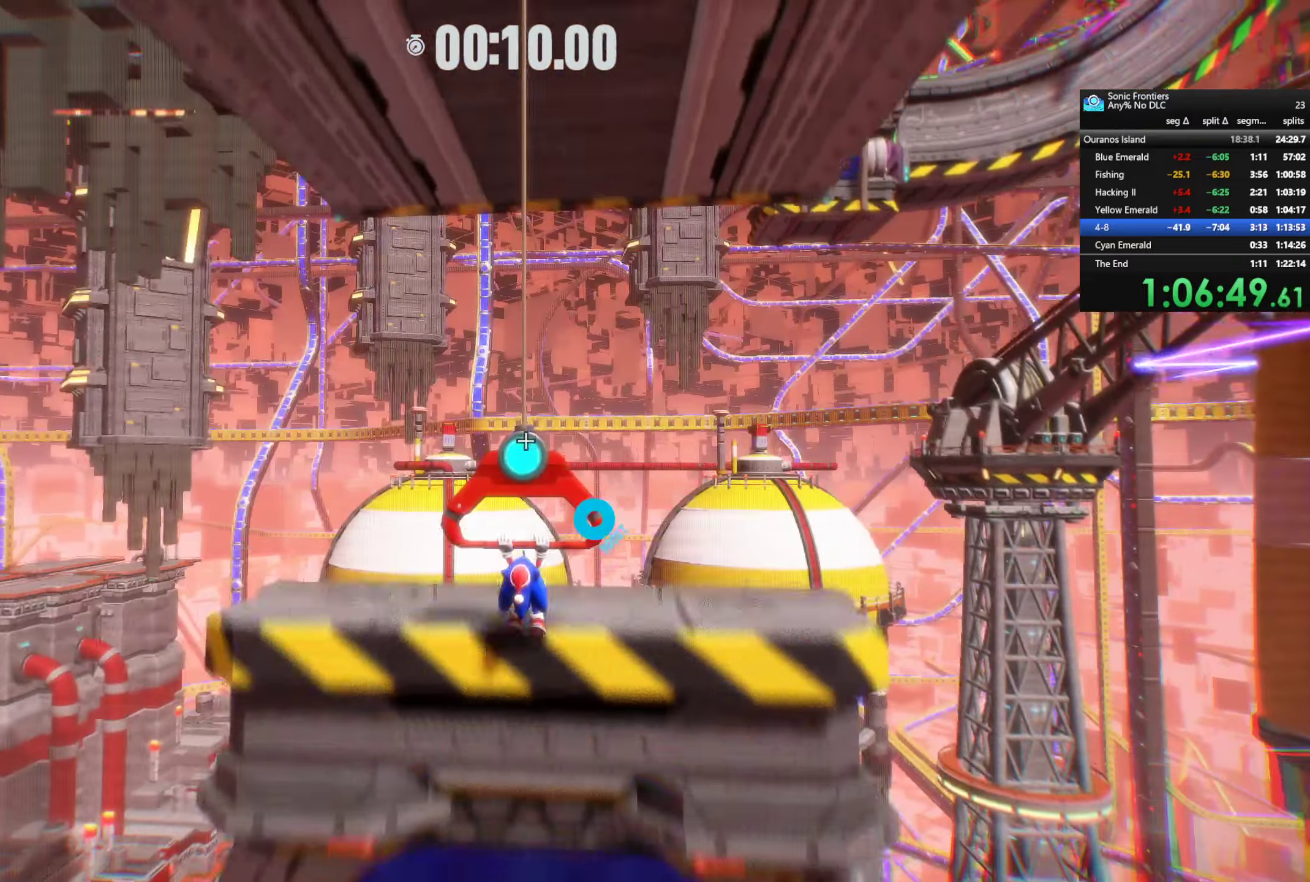
{"buttons": ["R2"], "left_stick": "center", "right_stick": "center", "button_events": []}
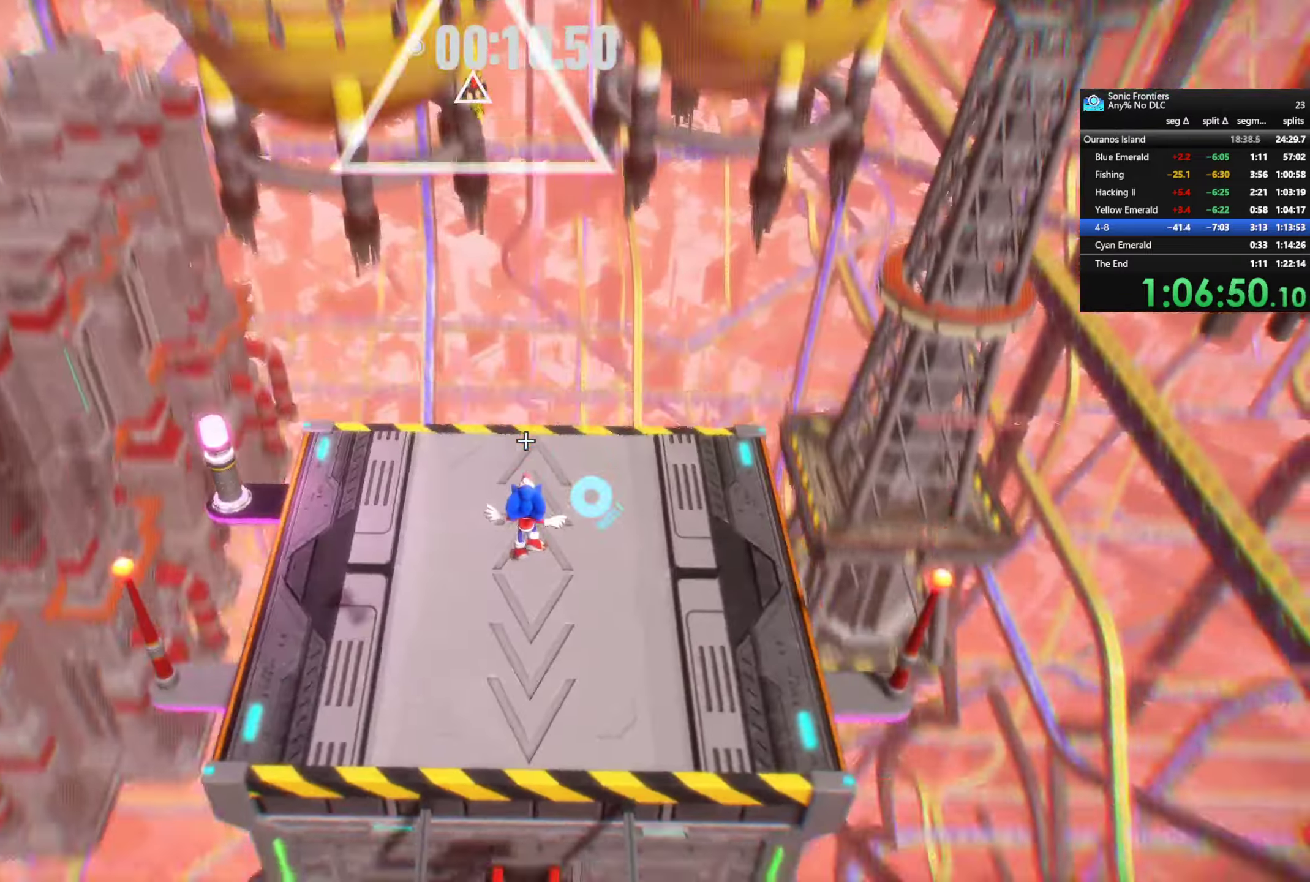
{"buttons": [], "left_stick": "up-right", "right_stick": "center", "button_events": [[17, "R2", "up"]]}
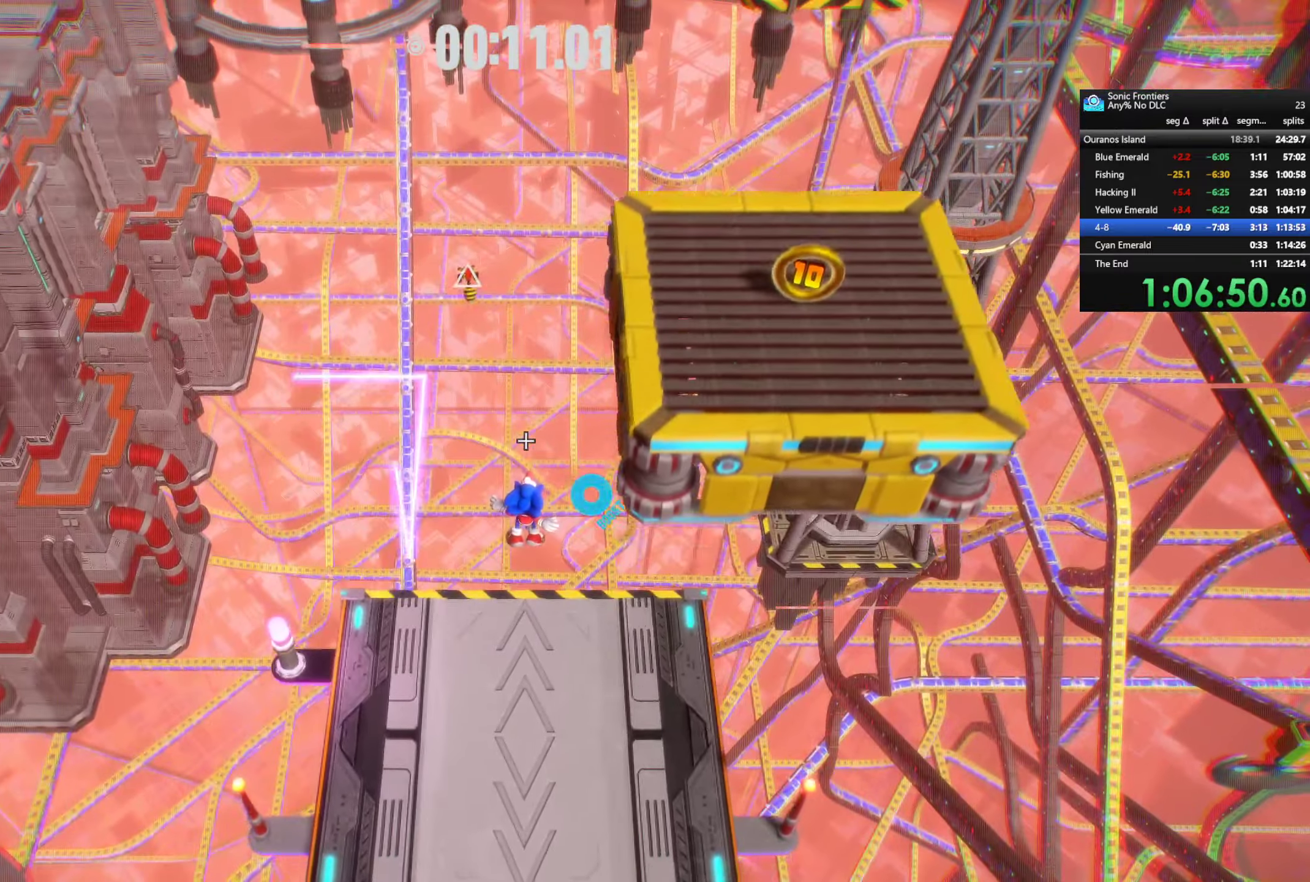
{"buttons": [], "left_stick": "center", "right_stick": "center", "button_events": [[84, "L3", "down"], [184, "L3", "up"]]}
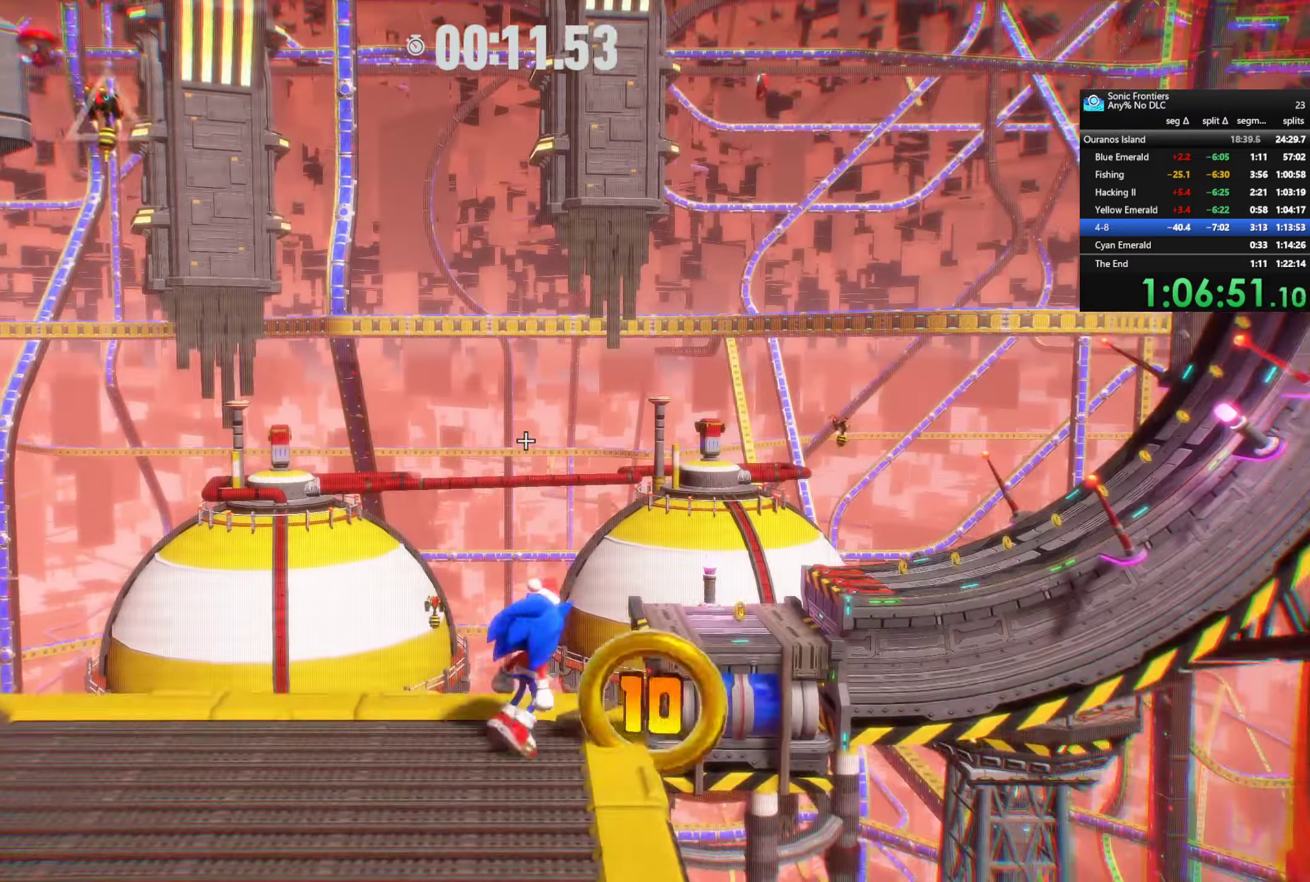
{"buttons": ["CROSS", "R2"], "left_stick": "up", "right_stick": "center", "button_events": [[100, "CROSS", "down"], [467, "R2", "down"]]}
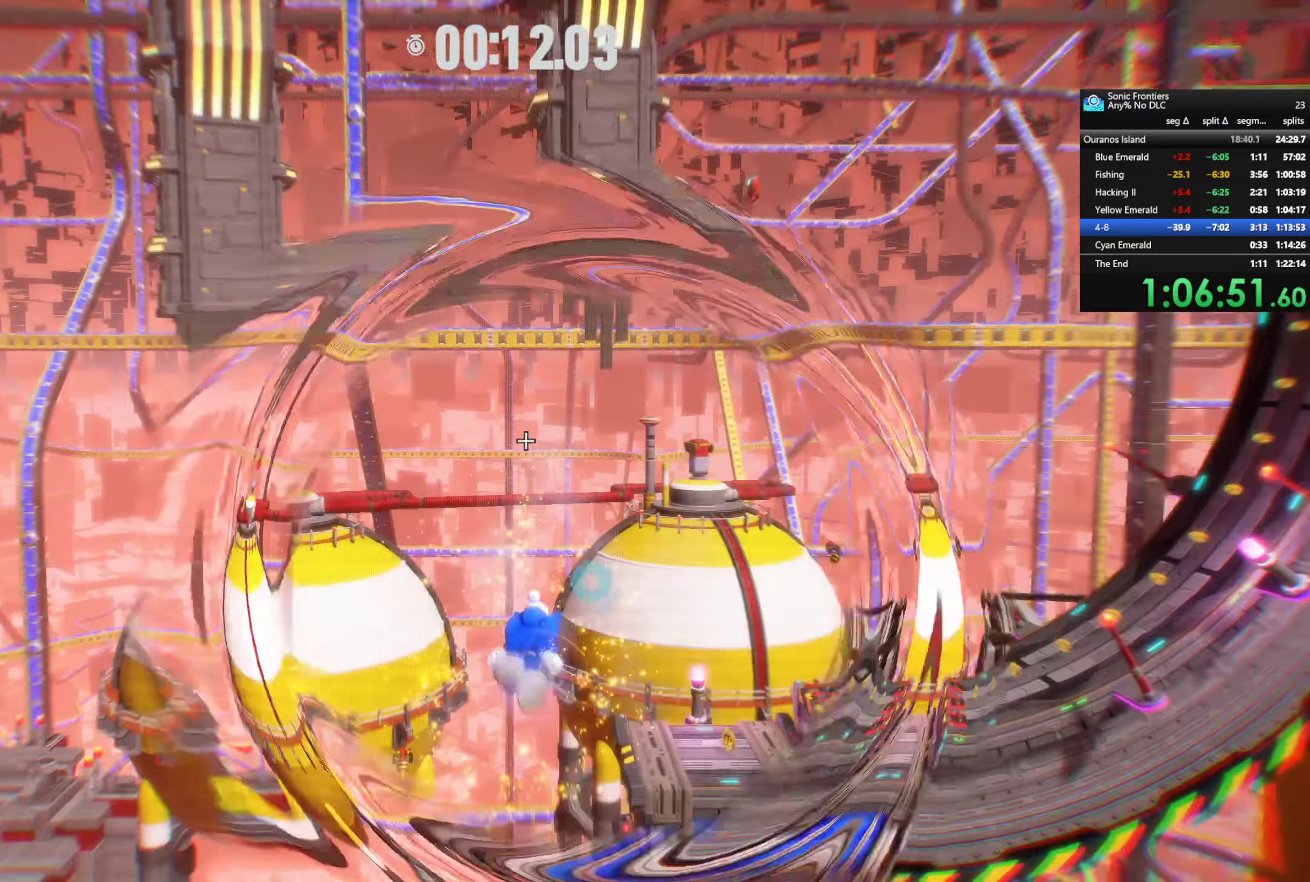
{"buttons": ["R2"], "left_stick": "up", "right_stick": "center", "button_events": [[50, "CROSS", "up"]]}
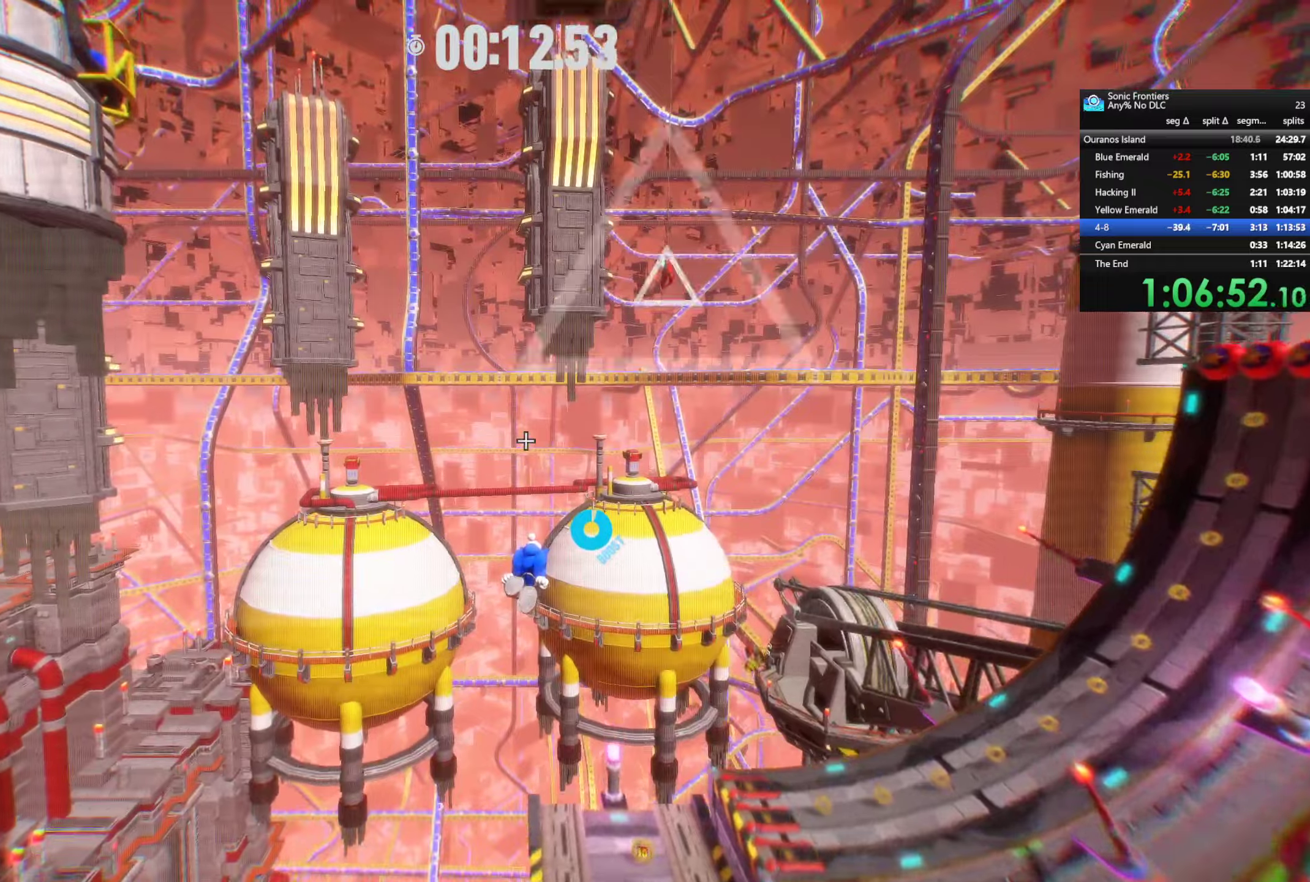
{"buttons": [], "left_stick": "up", "right_stick": "center", "button_events": [[133, "SQUARE", "down"], [350, "SQUARE", "up"], [400, "R2", "up"]]}
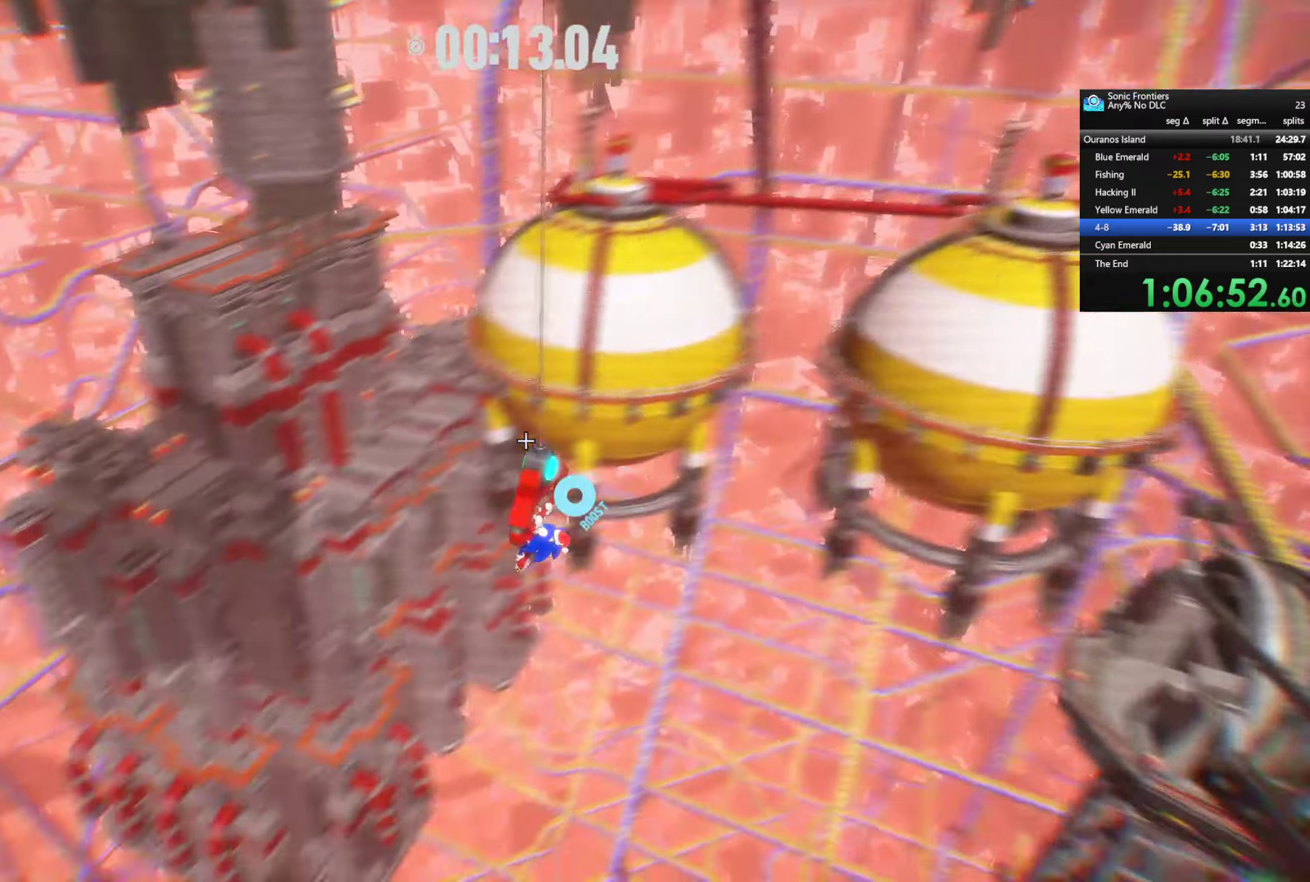
{"buttons": [], "left_stick": "up", "right_stick": "center", "button_events": [[316, "L3", "down"], [466, "L3", "up"]]}